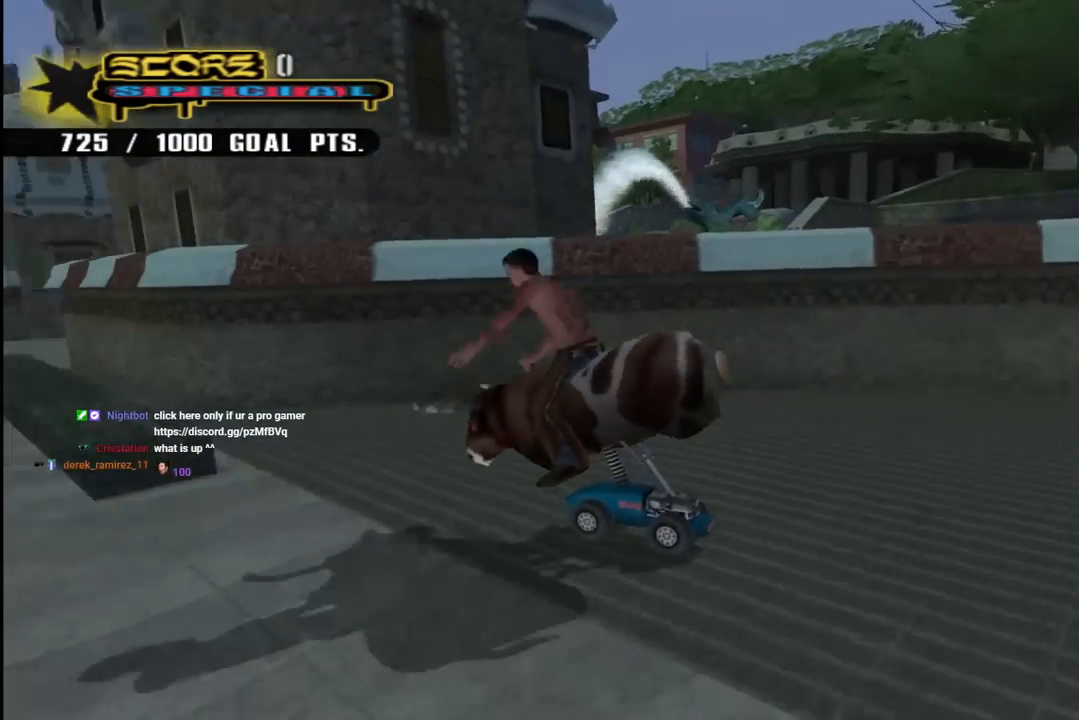
Gameplay with a controller (PlayStation layout); each line is a JSON object with the inputs held at the frame after it. "events" lists button and stick changes between this image and that frame as [ms after this image, input, new state], when the widget could be followed in between.
{"buttons": ["CROSS"], "left_stick": "center", "right_stick": "center", "events": [[17, "DPAD_LEFT", "up"], [183, "DPAD_RIGHT", "down"], [300, "DPAD_RIGHT", "up"], [317, "CROSS", "up"], [417, "CROSS", "down"]]}
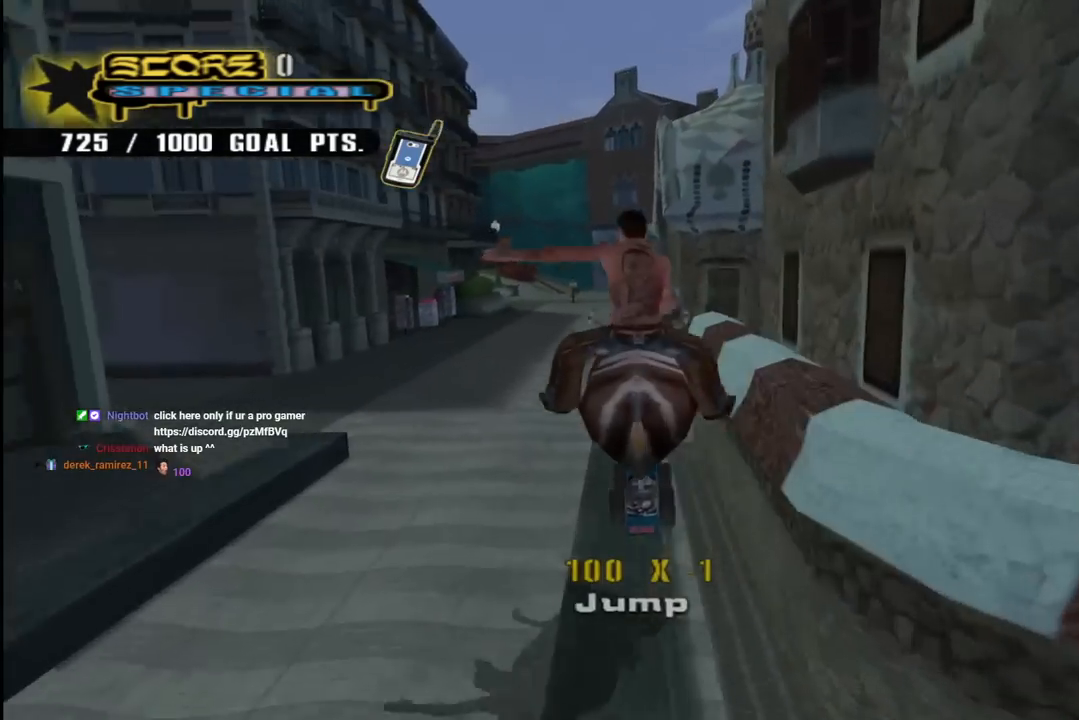
{"buttons": ["CROSS"], "left_stick": "center", "right_stick": "center", "events": []}
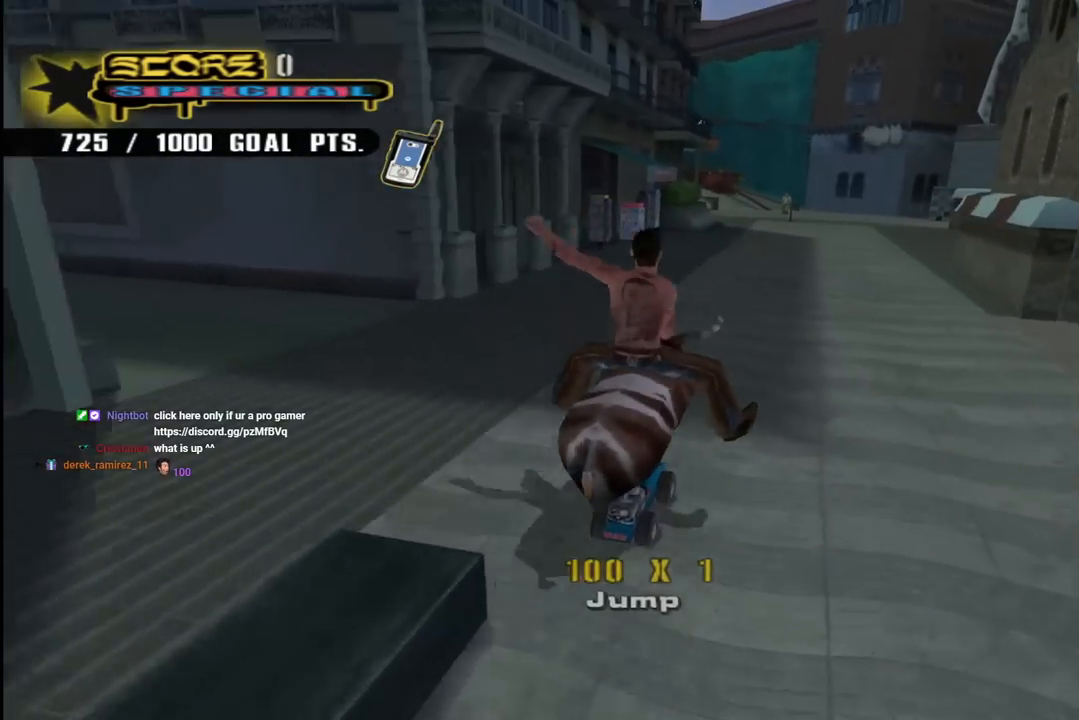
{"buttons": ["CROSS"], "left_stick": "center", "right_stick": "center", "events": [[100, "DPAD_RIGHT", "down"], [200, "DPAD_RIGHT", "up"], [300, "DPAD_LEFT", "down"], [333, "DPAD_UP", "down"], [383, "DPAD_UP", "up"], [417, "DPAD_LEFT", "up"]]}
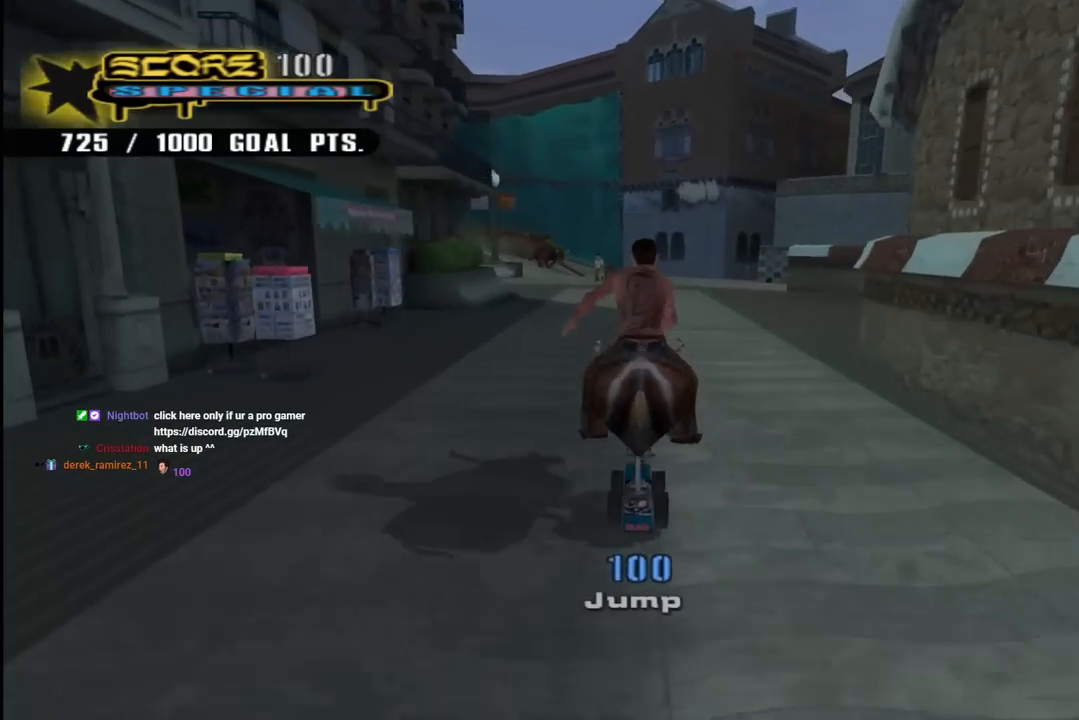
{"buttons": ["CROSS"], "left_stick": "center", "right_stick": "center", "events": [[317, "DPAD_RIGHT", "down"], [400, "DPAD_RIGHT", "up"]]}
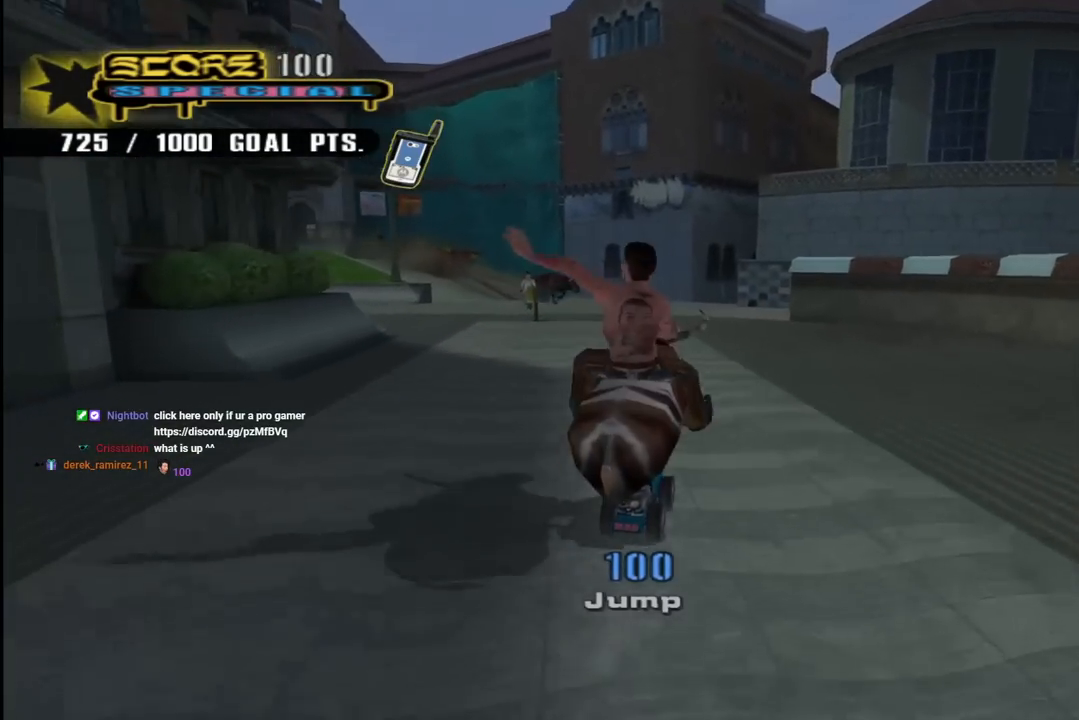
{"buttons": ["CROSS", "DPAD_UP", "DPAD_LEFT"], "left_stick": "center", "right_stick": "center", "events": [[200, "DPAD_RIGHT", "down"], [283, "DPAD_RIGHT", "up"], [467, "DPAD_LEFT", "down"], [467, "DPAD_UP", "down"]]}
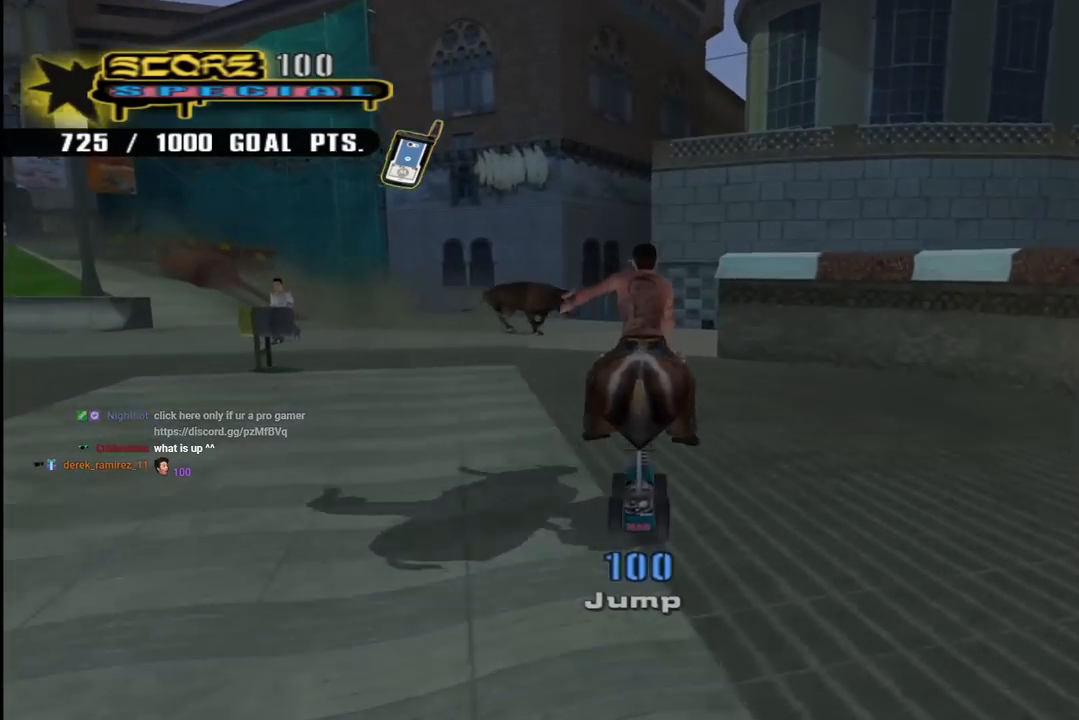
{"buttons": ["CROSS", "DPAD_RIGHT"], "left_stick": "center", "right_stick": "center", "events": [[67, "DPAD_LEFT", "up"], [67, "DPAD_UP", "up"], [250, "DPAD_RIGHT", "down"]]}
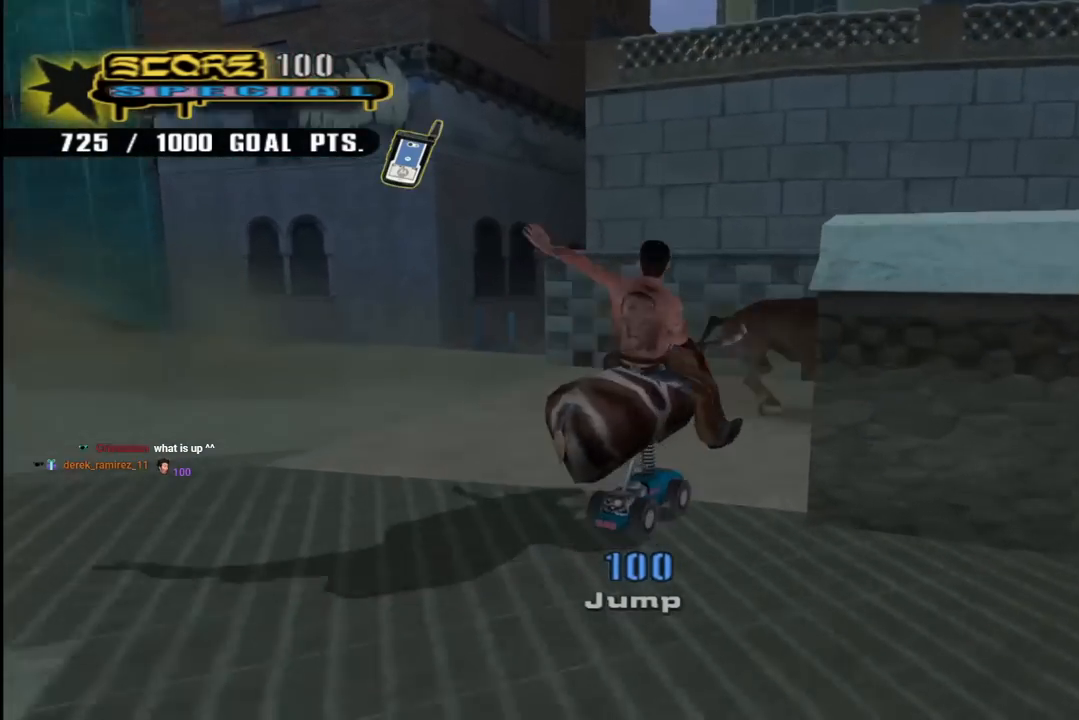
{"buttons": ["CROSS", "DPAD_RIGHT"], "left_stick": "center", "right_stick": "center", "events": [[33, "DPAD_DOWN", "down"], [467, "DPAD_DOWN", "up"]]}
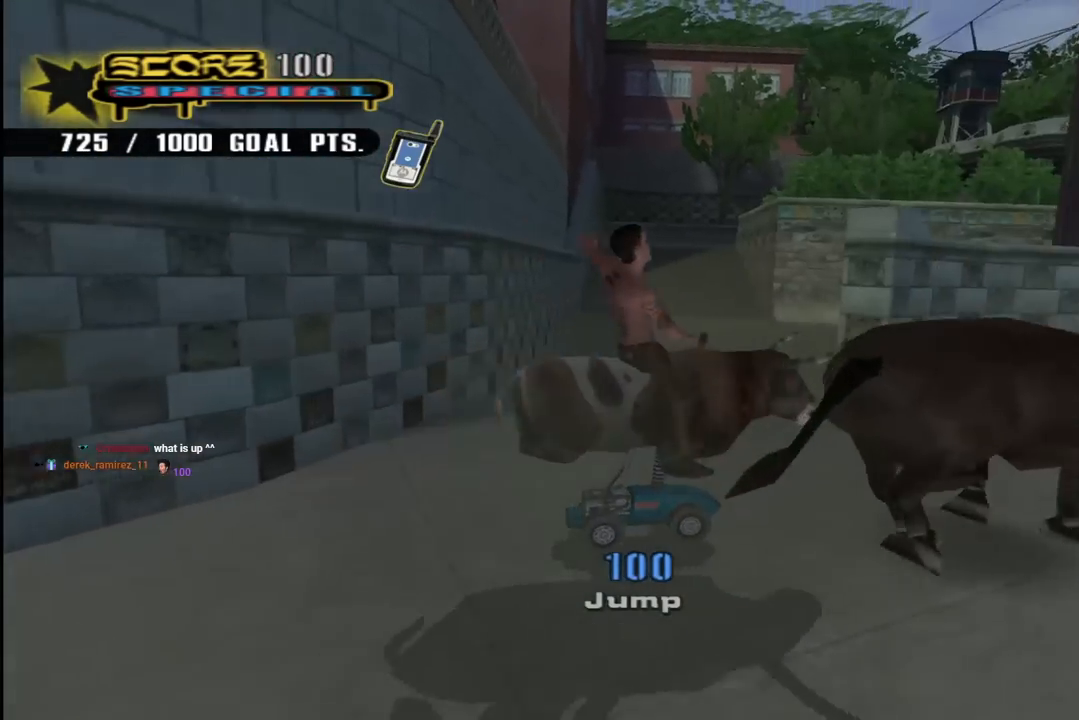
{"buttons": ["DPAD_DOWN", "DPAD_RIGHT"], "left_stick": "center", "right_stick": "center", "events": [[150, "DPAD_DOWN", "down"], [200, "DPAD_DOWN", "up"], [217, "DPAD_RIGHT", "up"], [367, "DPAD_RIGHT", "down"], [433, "DPAD_DOWN", "down"], [467, "CROSS", "up"]]}
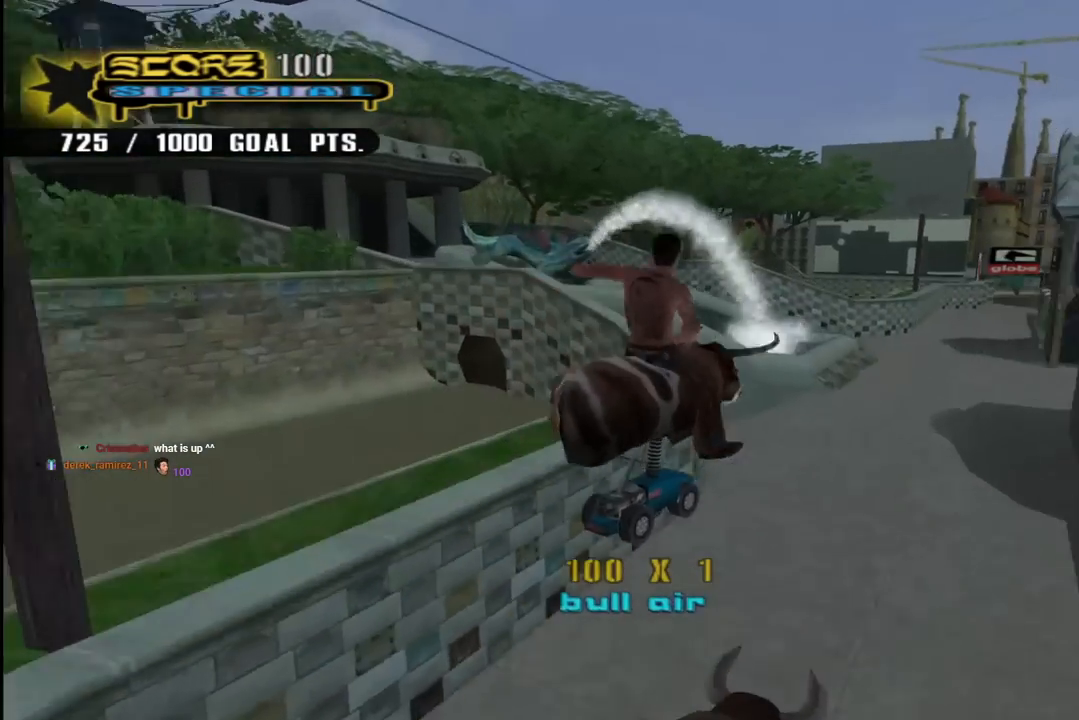
{"buttons": ["CROSS", "R1"], "left_stick": "center", "right_stick": "center", "events": [[17, "DPAD_DOWN", "up"], [67, "R1", "down"], [83, "SQUARE", "down"], [217, "SQUARE", "up"], [267, "DPAD_RIGHT", "up"], [350, "DPAD_RIGHT", "down"], [417, "DPAD_RIGHT", "up"], [467, "CROSS", "down"]]}
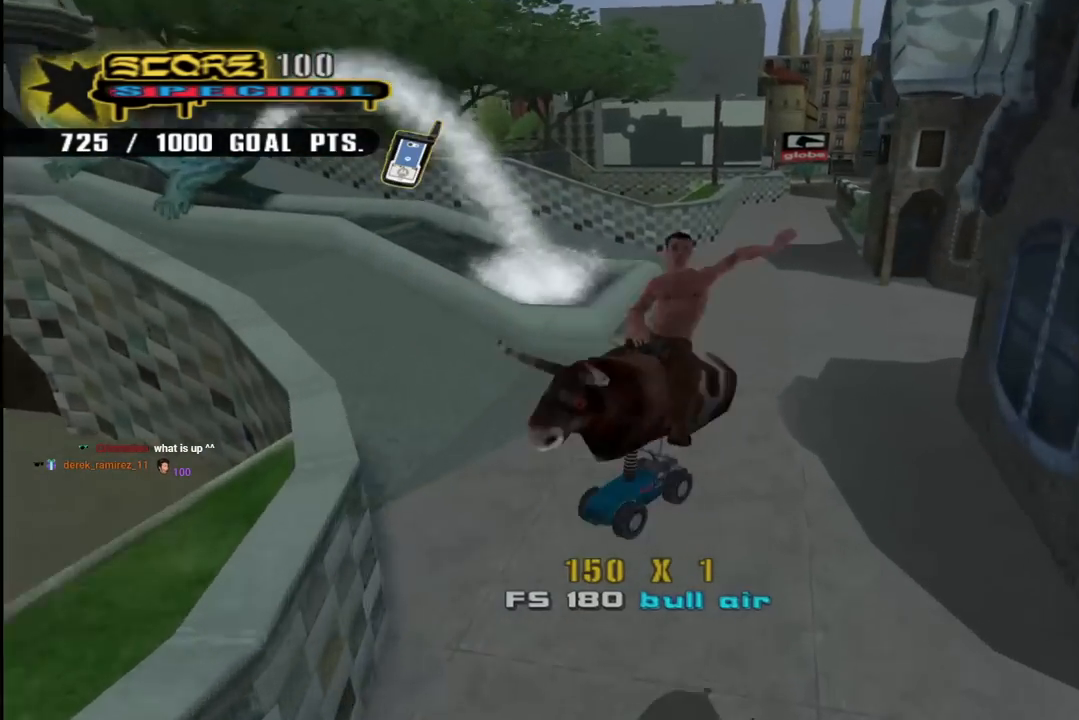
{"buttons": ["CROSS", "R1", "DPAD_DOWN", "DPAD_RIGHT"], "left_stick": "center", "right_stick": "center", "events": [[67, "DPAD_DOWN", "down"], [150, "DPAD_DOWN", "up"], [183, "DPAD_UP", "down"], [283, "DPAD_RIGHT", "down"], [283, "DPAD_UP", "up"], [300, "DPAD_DOWN", "down"]]}
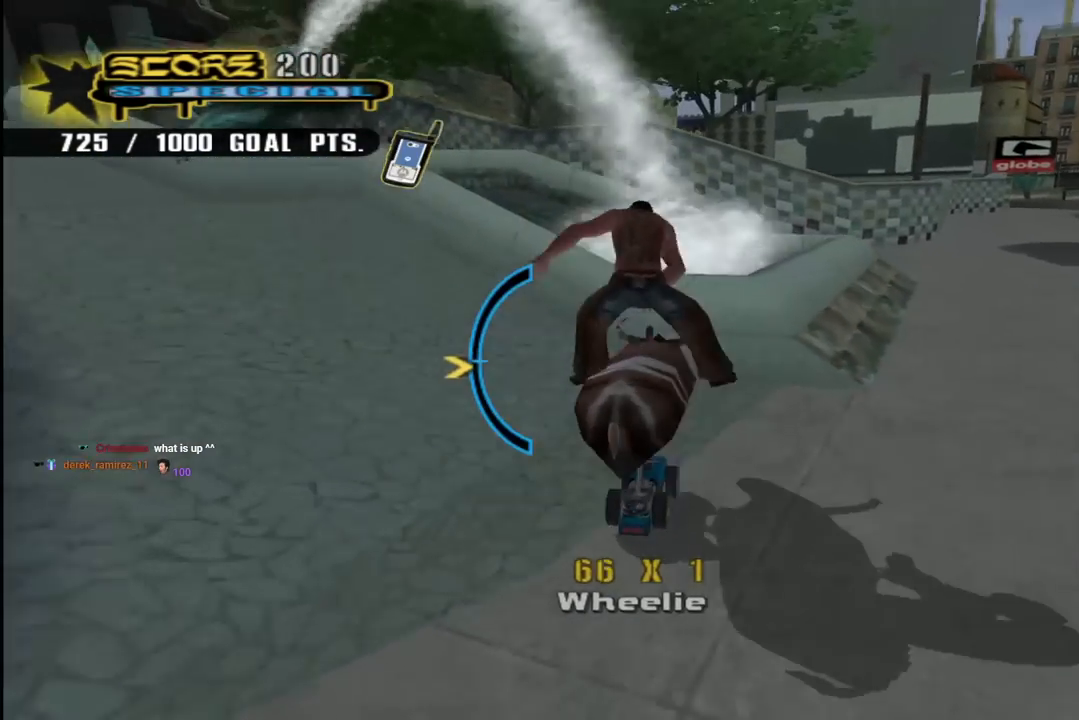
{"buttons": ["R1"], "left_stick": "center", "right_stick": "center", "events": [[17, "DPAD_DOWN", "up"], [83, "DPAD_UP", "down"], [183, "SQUARE", "down"], [200, "CROSS", "up"], [333, "DPAD_UP", "up"], [333, "SQUARE", "up"], [400, "DPAD_RIGHT", "up"]]}
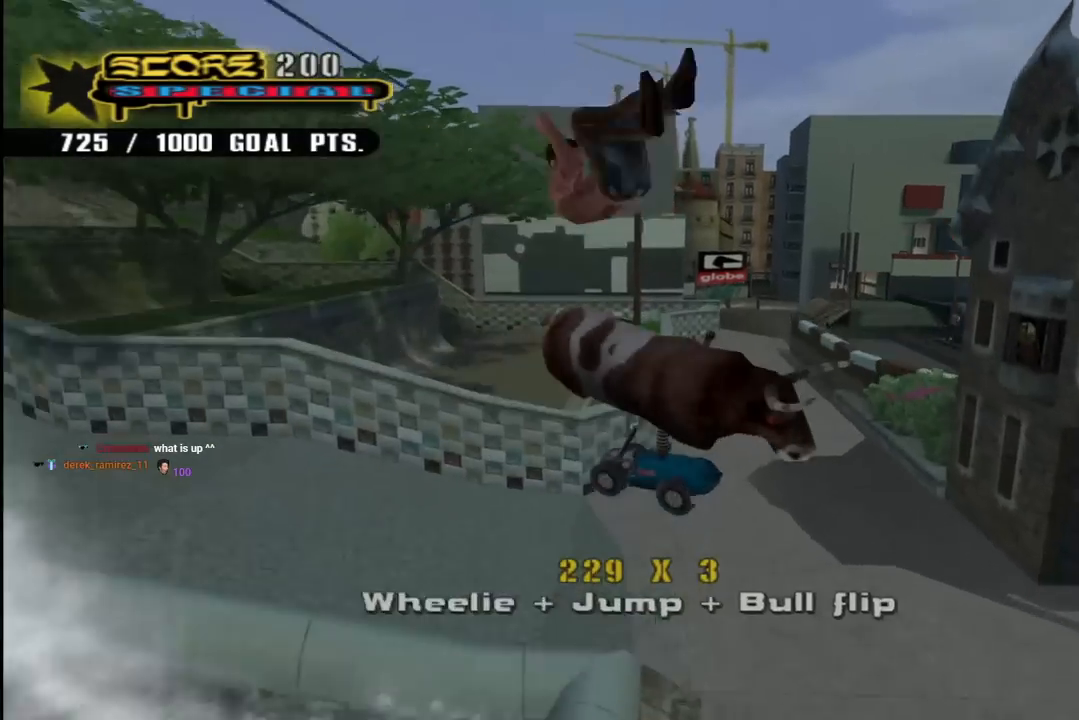
{"buttons": [], "left_stick": "center", "right_stick": "left", "events": [[83, "right_stick", "down-left"], [100, "R1", "up"], [367, "right_stick", "left"]]}
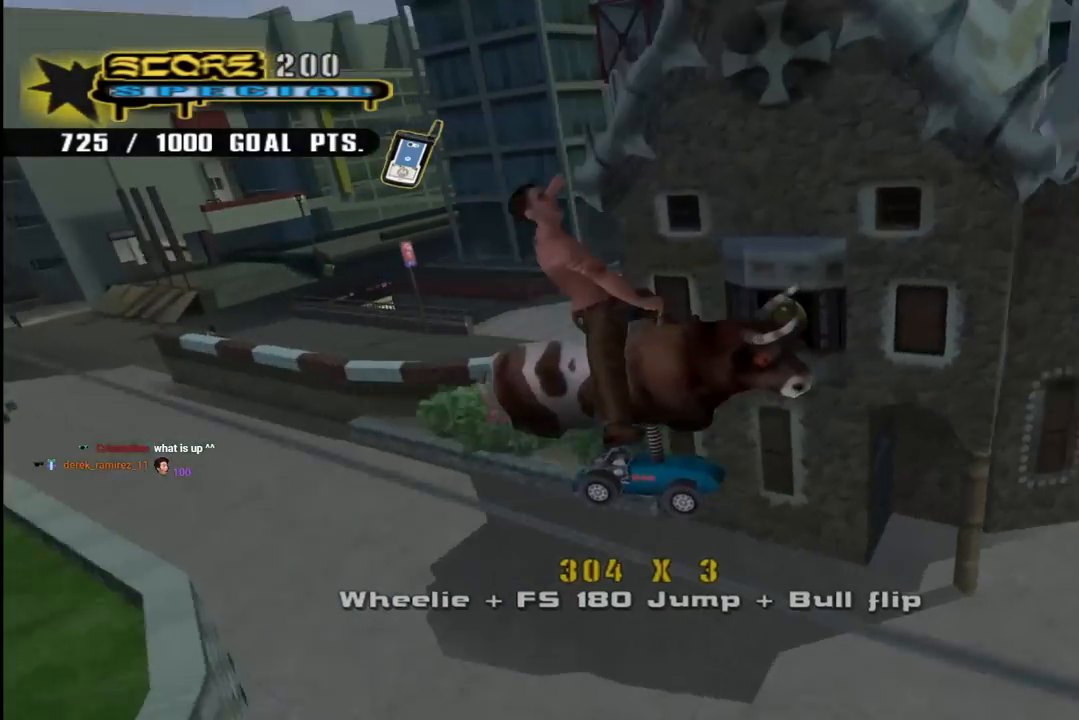
{"buttons": ["DPAD_DOWN"], "left_stick": "center", "right_stick": "left", "events": [[350, "DPAD_DOWN", "down"]]}
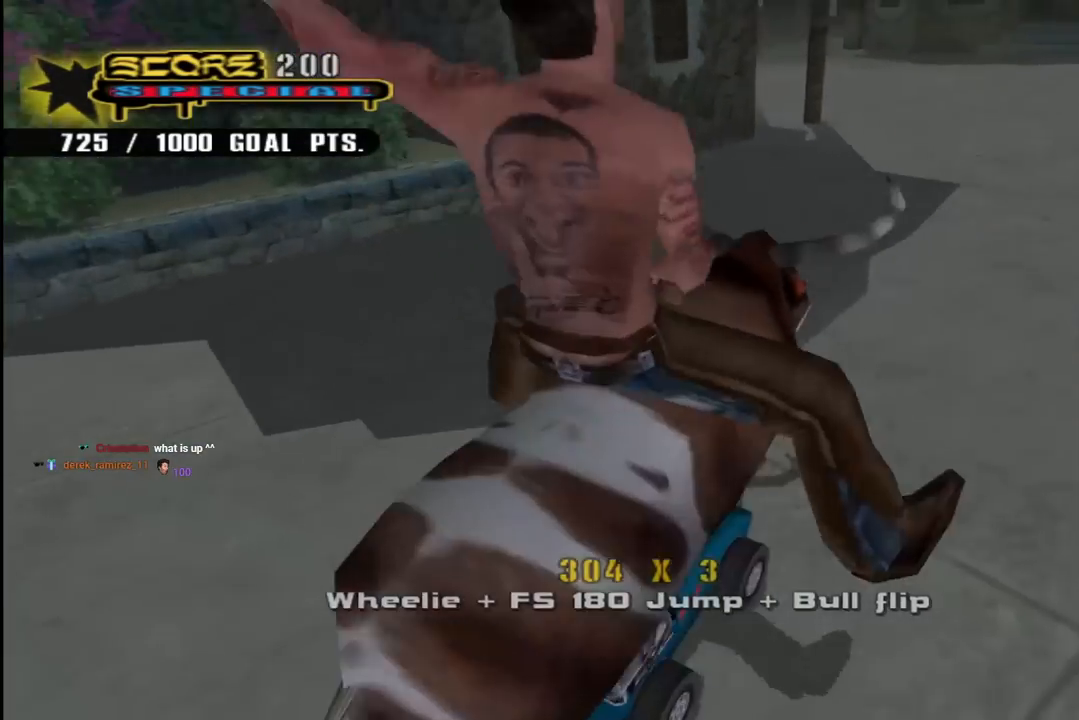
{"buttons": ["DPAD_DOWN", "DPAD_RIGHT"], "left_stick": "center", "right_stick": "center", "events": [[167, "DPAD_RIGHT", "down"], [267, "right_stick", "center"], [283, "DPAD_DOWN", "up"], [383, "DPAD_DOWN", "down"]]}
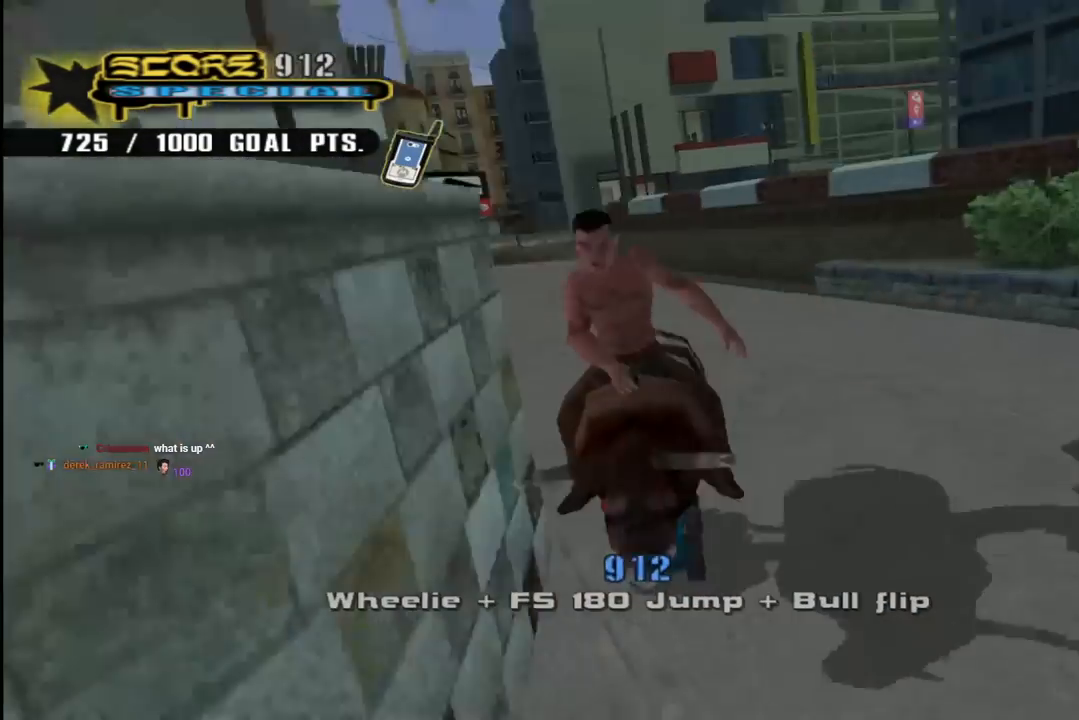
{"buttons": ["CROSS", "DPAD_DOWN", "DPAD_LEFT"], "left_stick": "center", "right_stick": "center", "events": [[117, "CROSS", "down"], [167, "DPAD_DOWN", "up"], [333, "DPAD_DOWN", "down"], [433, "DPAD_LEFT", "down"], [433, "DPAD_RIGHT", "up"]]}
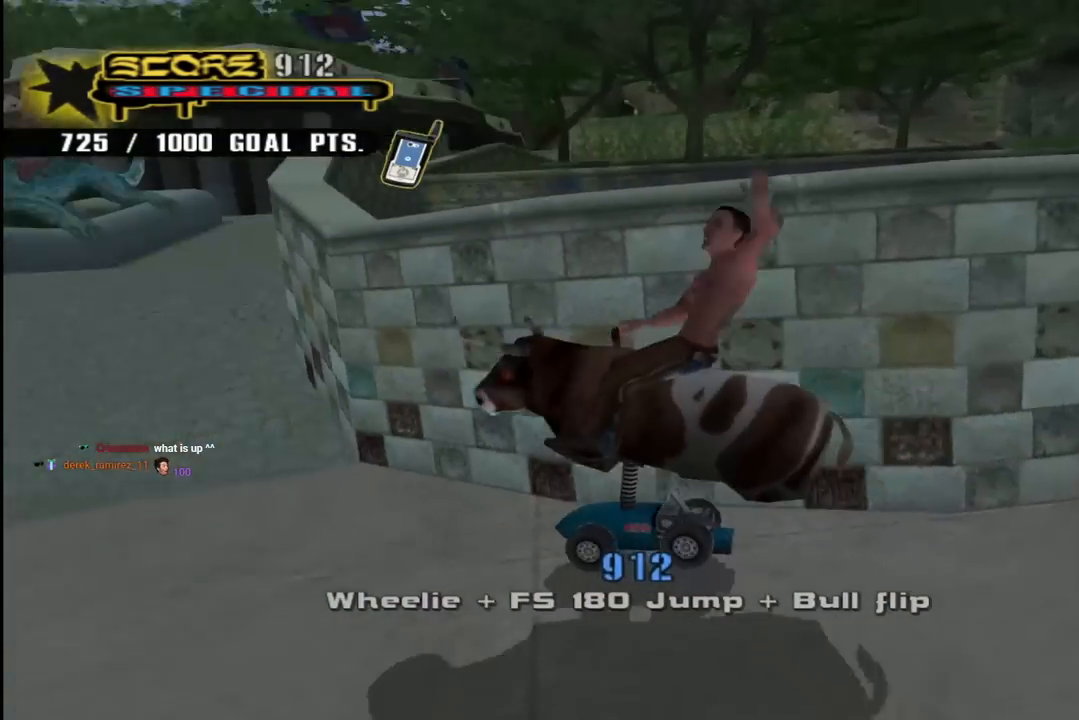
{"buttons": ["CROSS", "DPAD_RIGHT"], "left_stick": "center", "right_stick": "center", "events": [[133, "DPAD_DOWN", "up"], [367, "DPAD_LEFT", "up"], [500, "DPAD_RIGHT", "down"]]}
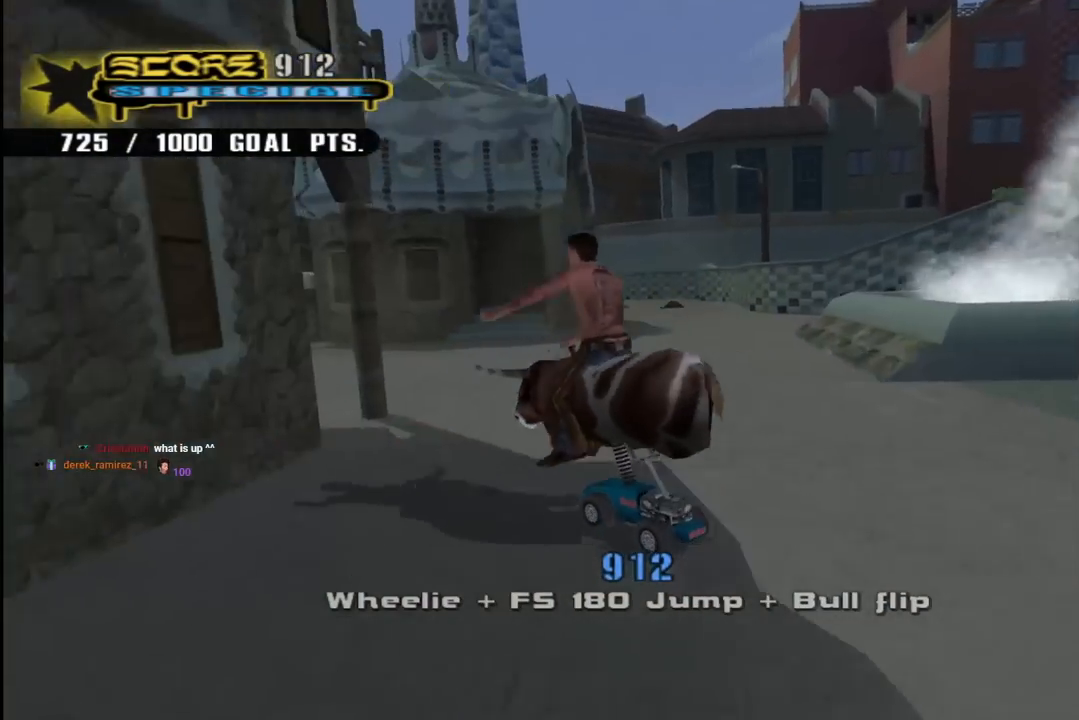
{"buttons": ["CROSS", "DPAD_DOWN", "DPAD_LEFT"], "left_stick": "center", "right_stick": "center", "events": [[133, "DPAD_RIGHT", "up"], [350, "DPAD_LEFT", "down"], [367, "DPAD_DOWN", "down"]]}
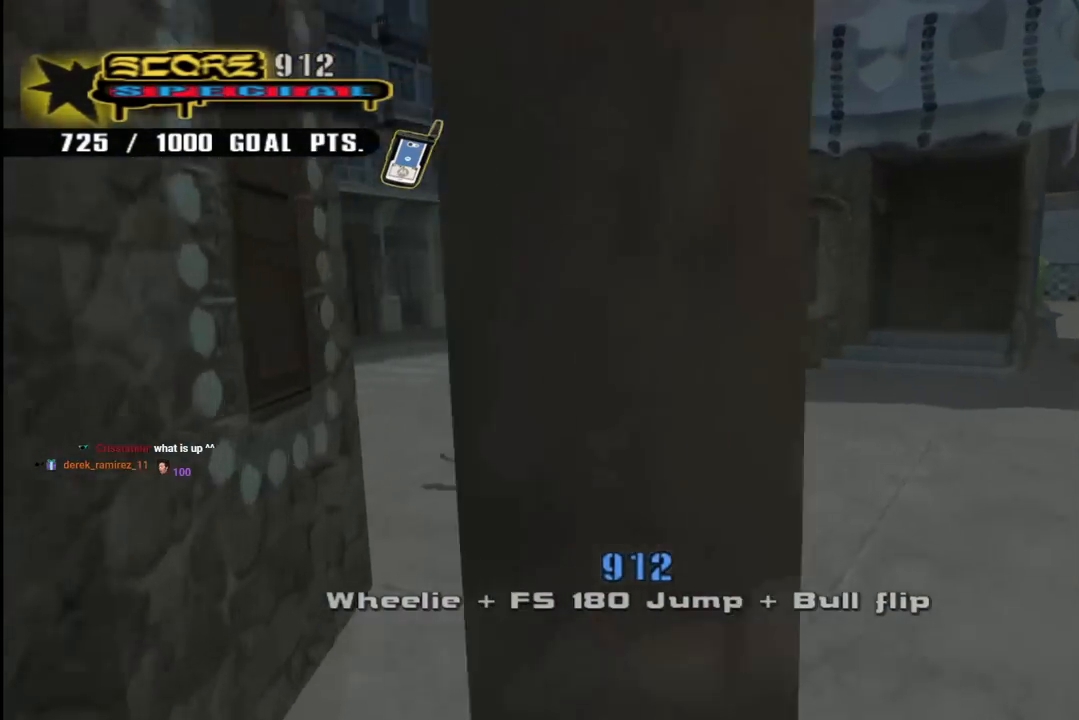
{"buttons": ["CROSS"], "left_stick": "center", "right_stick": "center", "events": [[117, "DPAD_DOWN", "up"], [150, "DPAD_LEFT", "up"]]}
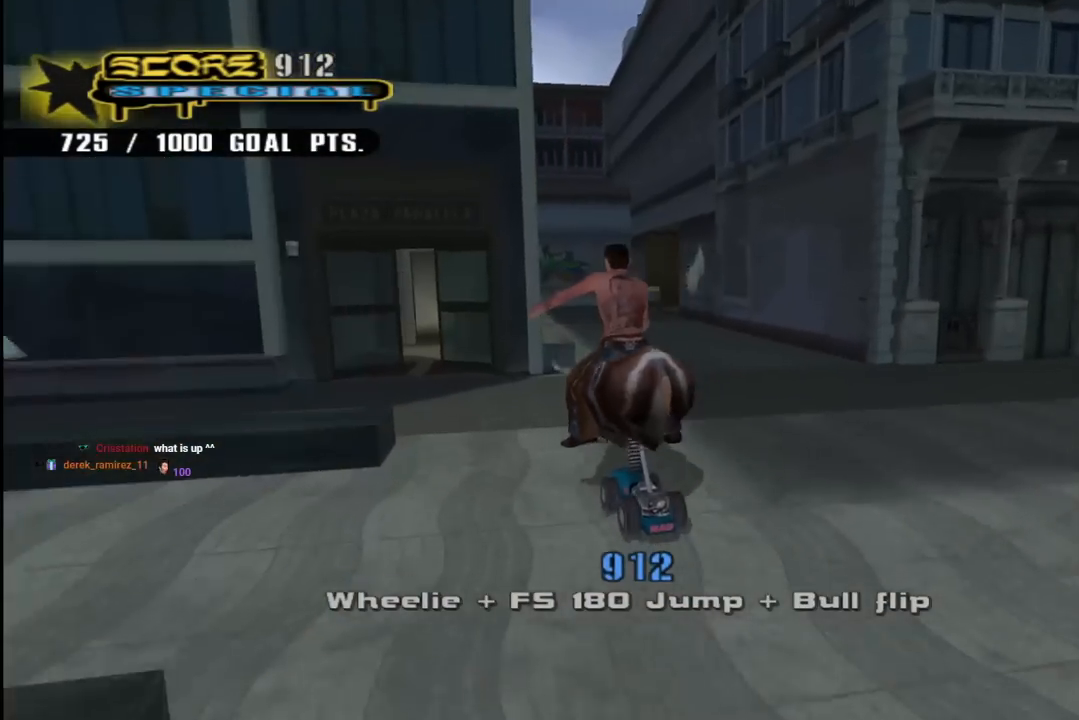
{"buttons": ["CROSS", "DPAD_DOWN", "DPAD_LEFT"], "left_stick": "center", "right_stick": "center", "events": [[100, "DPAD_DOWN", "down"], [100, "DPAD_RIGHT", "down"], [300, "DPAD_DOWN", "up"], [300, "DPAD_RIGHT", "up"], [350, "DPAD_LEFT", "down"], [417, "DPAD_DOWN", "down"]]}
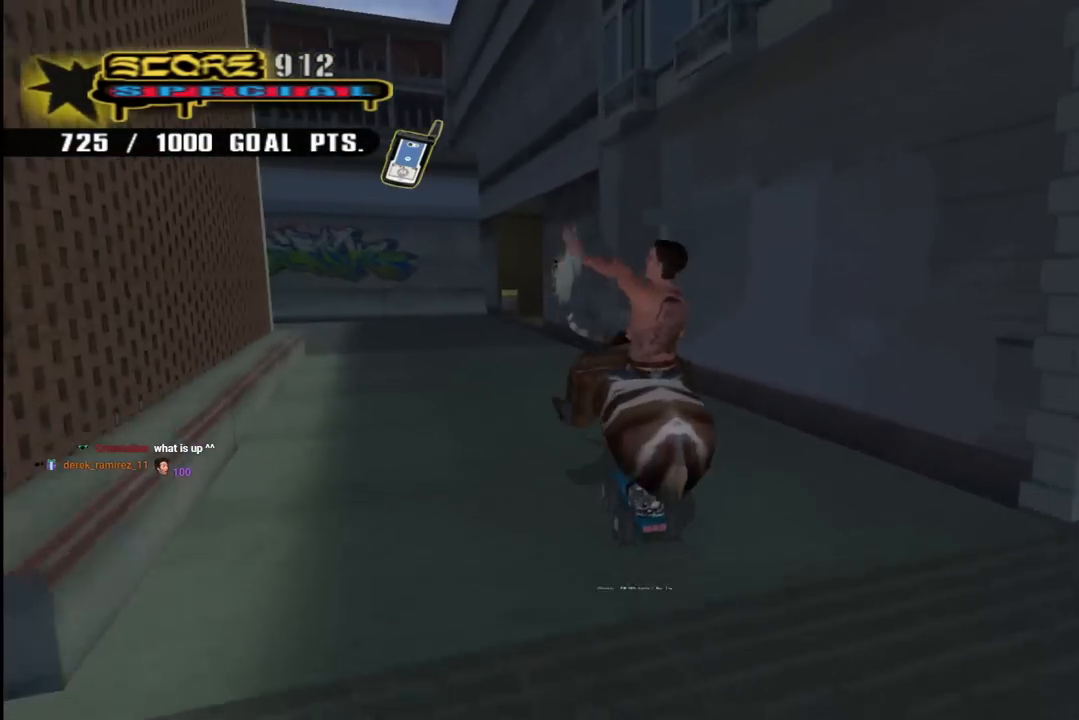
{"buttons": ["CROSS"], "left_stick": "center", "right_stick": "center", "events": [[83, "DPAD_DOWN", "up"], [133, "DPAD_LEFT", "up"], [417, "DPAD_RIGHT", "down"], [483, "DPAD_RIGHT", "up"]]}
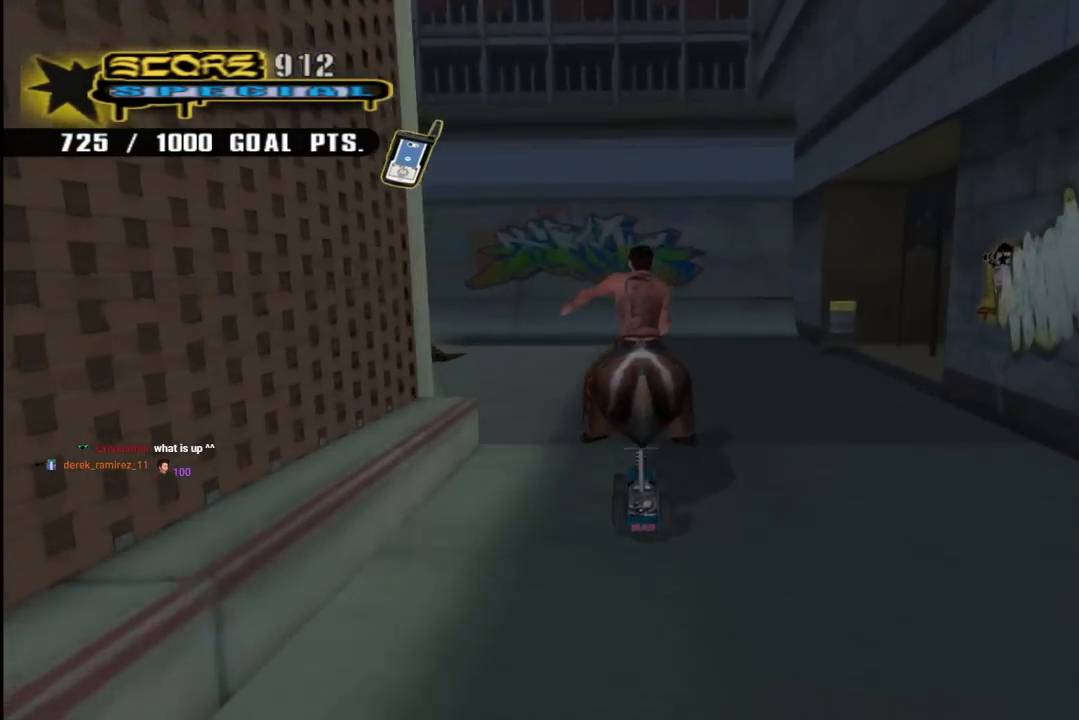
{"buttons": ["CROSS", "DPAD_LEFT"], "left_stick": "center", "right_stick": "center", "events": [[133, "DPAD_LEFT", "down"], [367, "DPAD_LEFT", "up"], [433, "DPAD_LEFT", "down"]]}
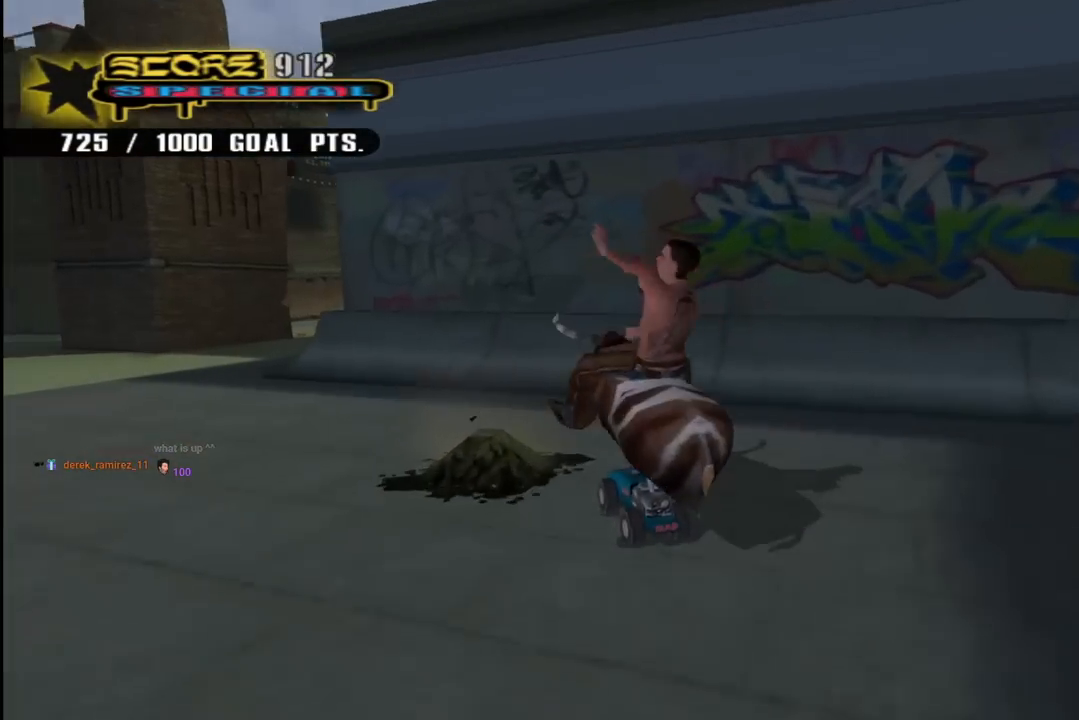
{"buttons": ["CROSS"], "left_stick": "center", "right_stick": "center", "events": [[17, "DPAD_DOWN", "down"], [200, "DPAD_DOWN", "up"], [250, "DPAD_LEFT", "up"]]}
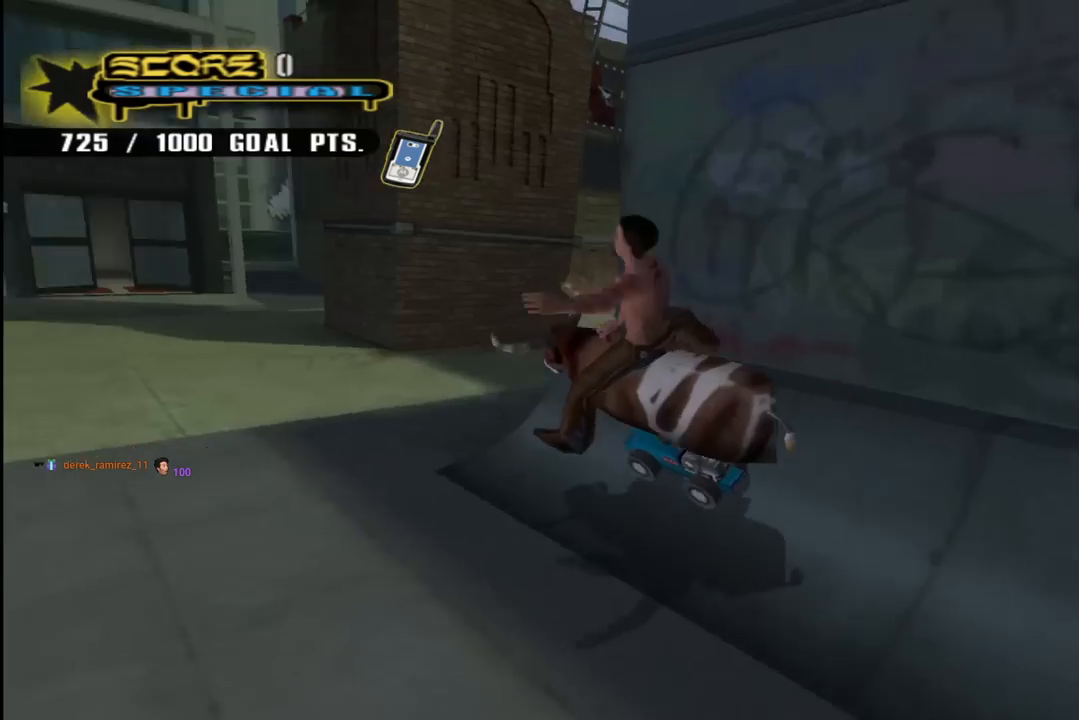
{"buttons": ["CROSS", "DPAD_DOWN", "DPAD_RIGHT"], "left_stick": "center", "right_stick": "center", "events": [[33, "R1", "down"], [100, "R1", "up"], [200, "DPAD_RIGHT", "down"], [217, "DPAD_DOWN", "down"]]}
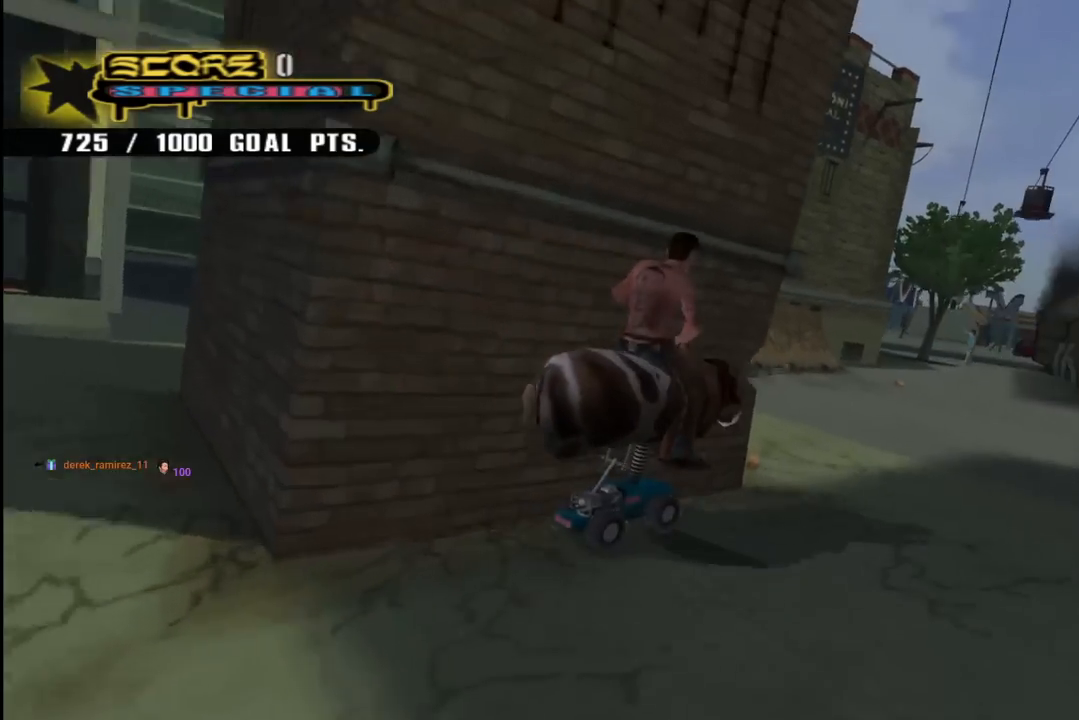
{"buttons": ["CROSS"], "left_stick": "center", "right_stick": "center", "events": [[133, "DPAD_DOWN", "up"], [133, "DPAD_RIGHT", "up"], [200, "DPAD_LEFT", "down"], [217, "DPAD_UP", "down"], [283, "DPAD_UP", "up"], [367, "DPAD_LEFT", "up"]]}
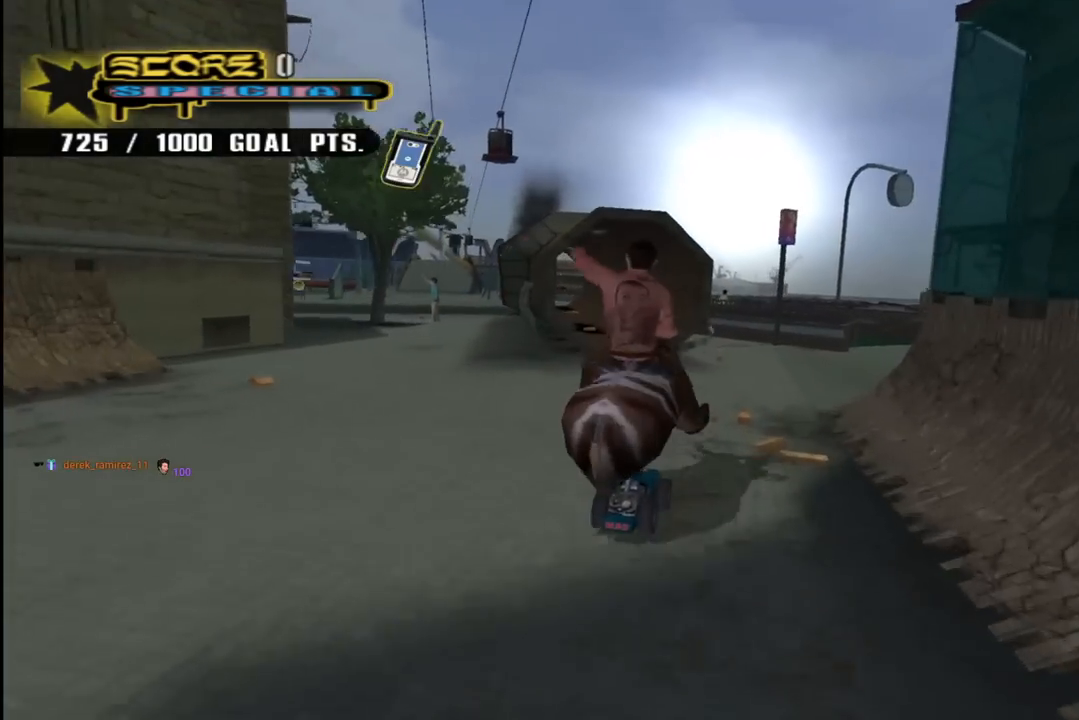
{"buttons": ["CROSS"], "left_stick": "center", "right_stick": "center", "events": [[233, "DPAD_RIGHT", "down"], [350, "DPAD_RIGHT", "up"]]}
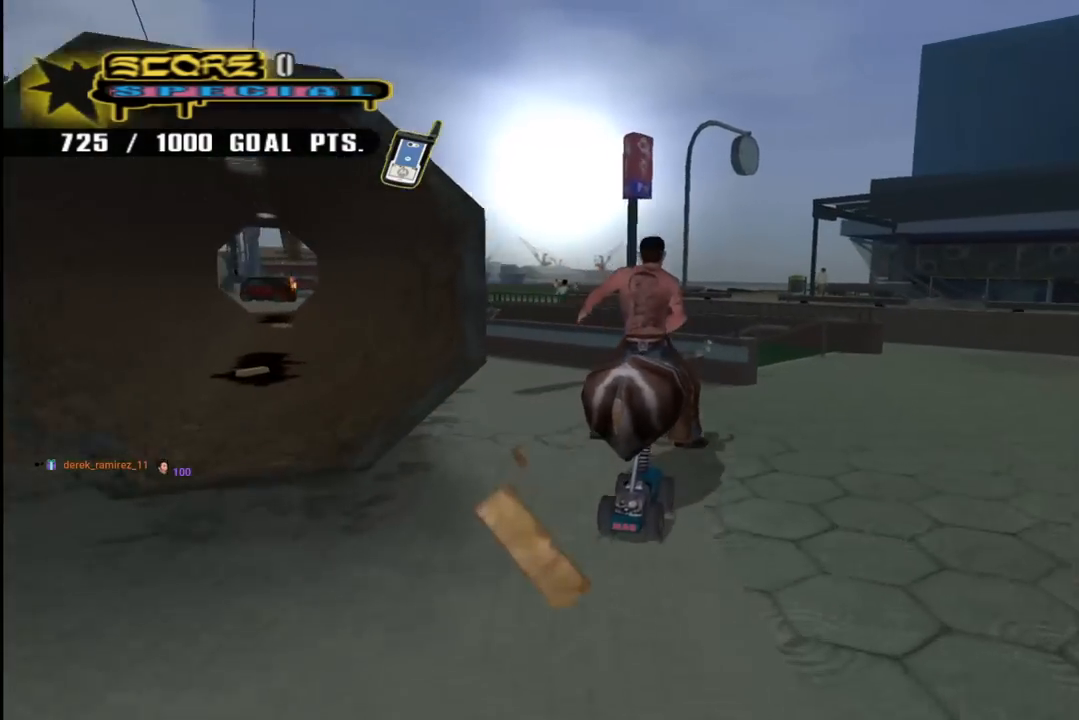
{"buttons": ["CROSS", "DPAD_DOWN", "DPAD_LEFT"], "left_stick": "center", "right_stick": "center", "events": [[33, "DPAD_RIGHT", "down"], [50, "DPAD_DOWN", "down"], [250, "DPAD_DOWN", "up"], [267, "DPAD_RIGHT", "up"], [333, "DPAD_LEFT", "down"], [400, "DPAD_DOWN", "down"]]}
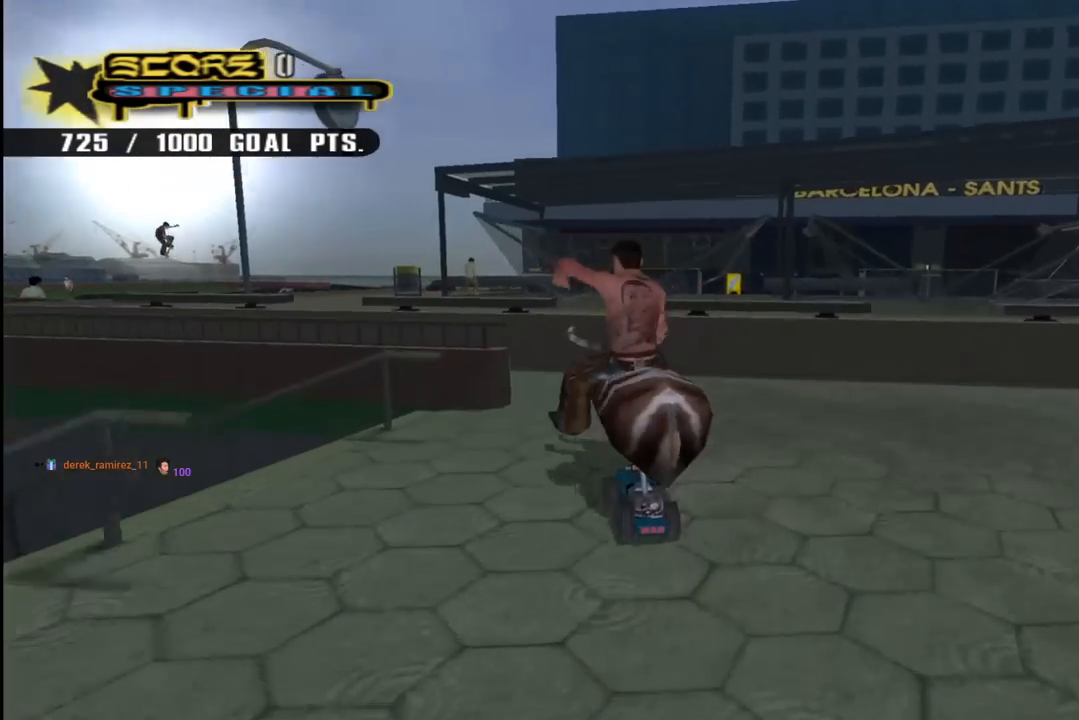
{"buttons": [], "left_stick": "center", "right_stick": "center", "events": [[33, "DPAD_DOWN", "up"], [83, "DPAD_LEFT", "up"], [117, "CROSS", "up"], [367, "right_stick", "down-right"], [467, "right_stick", "center"]]}
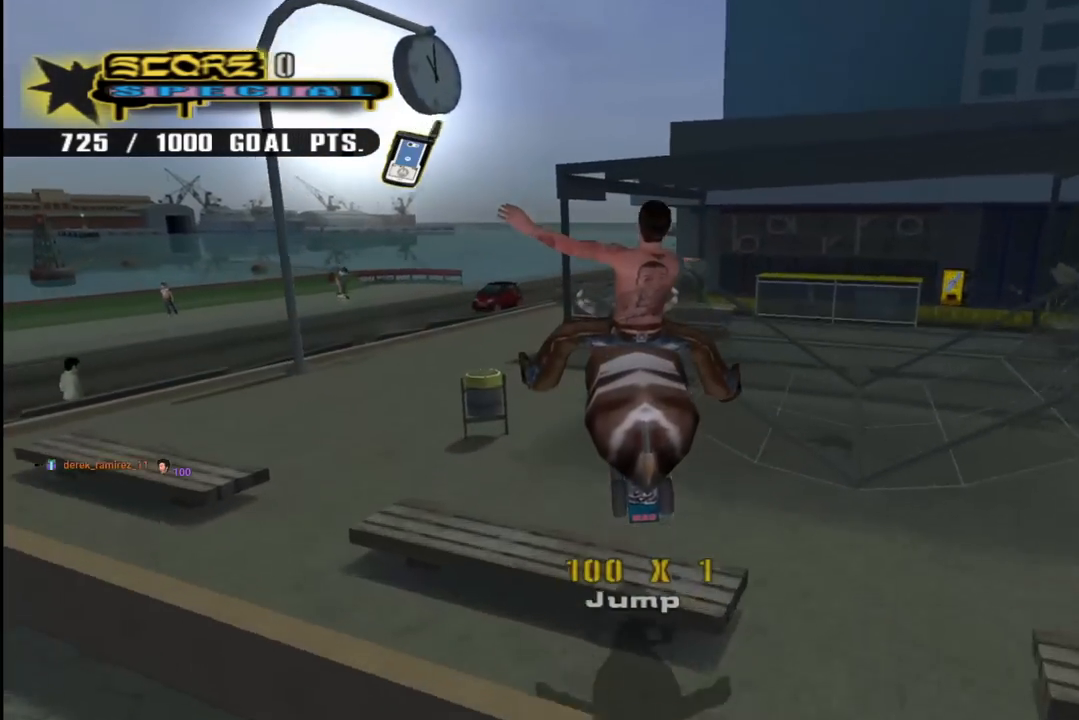
{"buttons": ["CROSS", "DPAD_DOWN", "DPAD_LEFT"], "left_stick": "center", "right_stick": "center", "events": [[167, "CROSS", "down"], [183, "DPAD_LEFT", "down"], [233, "DPAD_DOWN", "down"]]}
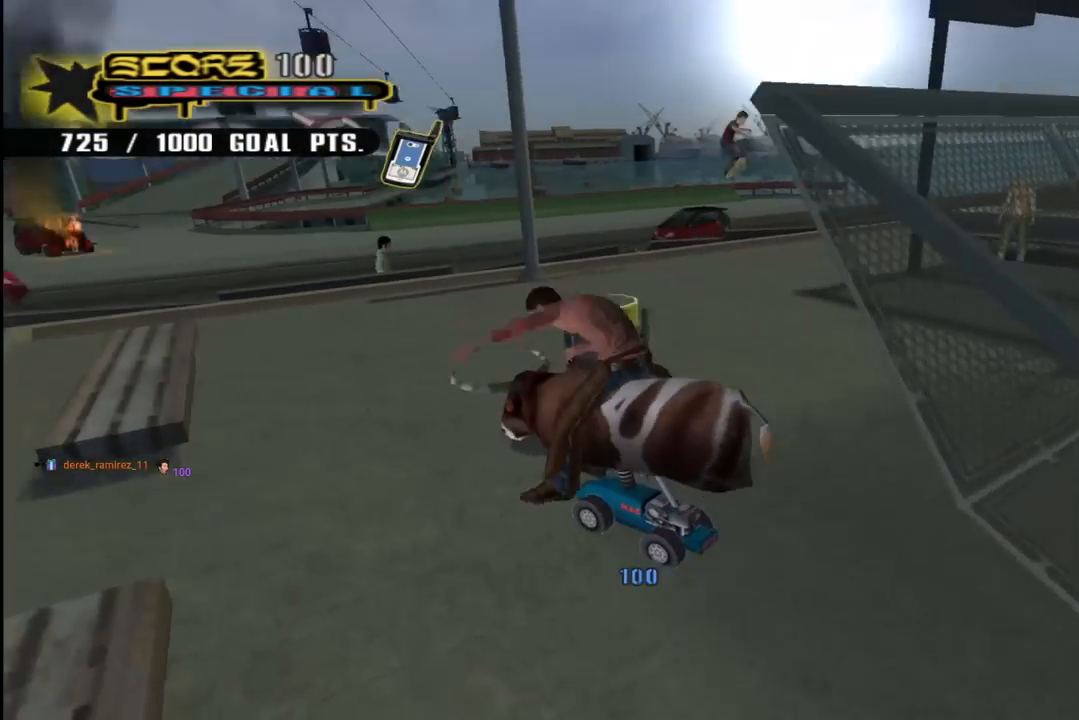
{"buttons": ["CROSS", "DPAD_LEFT"], "left_stick": "center", "right_stick": "center", "events": [[167, "DPAD_LEFT", "up"], [217, "DPAD_RIGHT", "down"], [300, "DPAD_DOWN", "up"], [317, "DPAD_RIGHT", "up"], [483, "DPAD_LEFT", "down"]]}
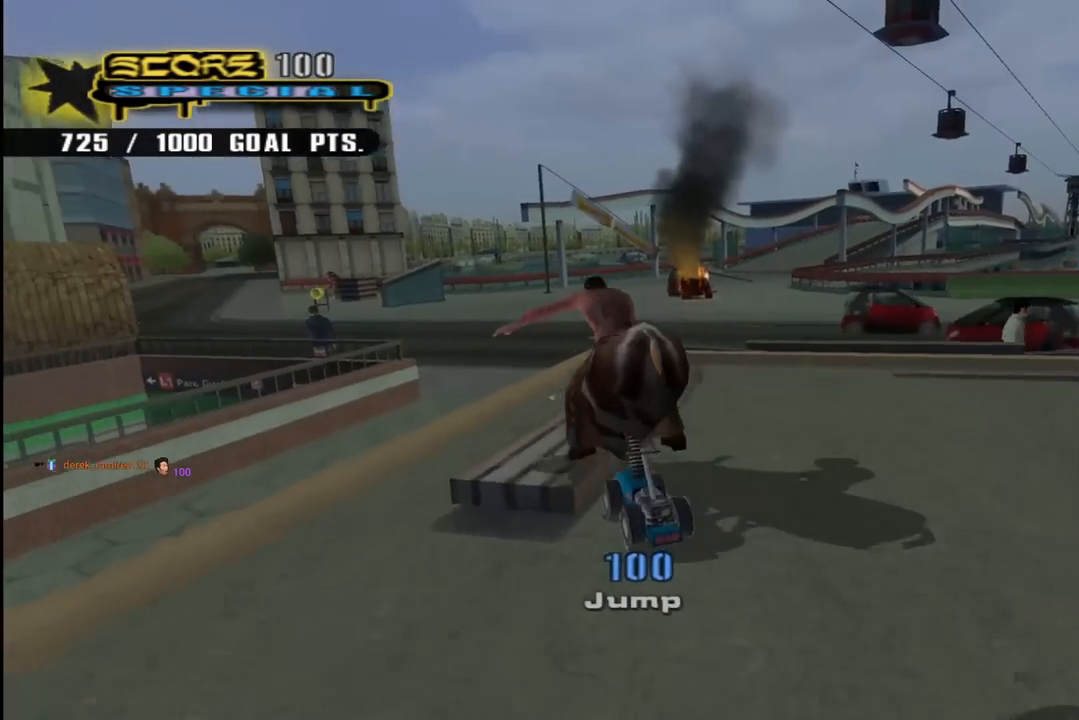
{"buttons": ["CROSS", "DPAD_LEFT"], "left_stick": "center", "right_stick": "center", "events": [[17, "DPAD_LEFT", "up"], [367, "DPAD_DOWN", "down"], [367, "DPAD_LEFT", "down"], [483, "DPAD_DOWN", "up"]]}